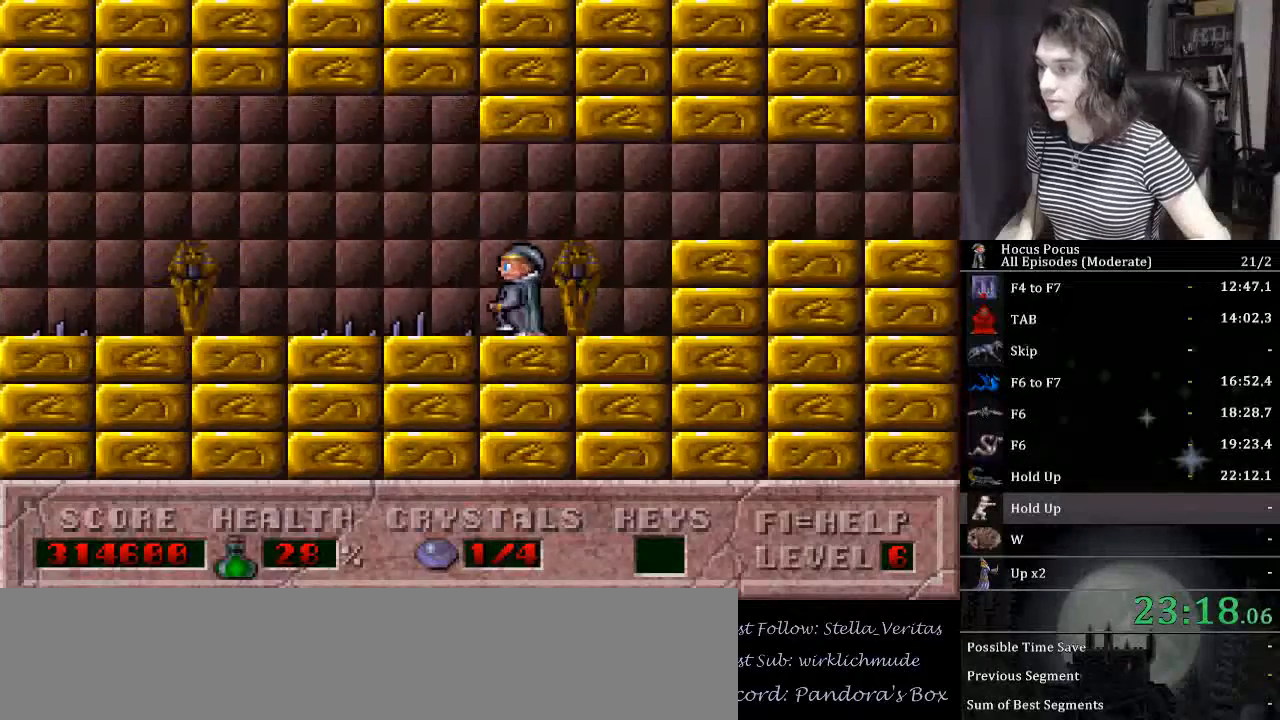
Gameplay with keyboard; each line is a JSON object with the keys held at the frame after it. "events" lists presses ("down") and releases ("up") of ".", "/", "0", "1", "2", "3", "4", "5", "6", "7", "8", "9", "a", "alt_l", "alt_r", "b", "backslash", "backspace", "c", "caps_lock", "comma", "ctrl_l", "ctrl_r", "d", "down", "e", "equals", "escape", "f", "f1", "f10", "f11", "f12", "f2", "f3", "f4", "f5", "f6", "f7", "f8", "f9", "g", "h", "i", "j", "k", "l", "lbracket", "left", "m", "minus", "n", "num0", "num1", "num2", "num3", "num4", "num5", "num6", "num7", "num8", "num9", "o", "p", "q", "quote", "r", "rbracket", "return", "right", "s", "semicolon", "shift_l", "shift_r", "space", "super", "t", "tab", "tilde", "u", "up", "v", "w", "x", "y" and "z" between this image and that frame as [ms after this image, input, new state], when the widget could be followed in between. No other keys are recorded. Mouse input is not recorded.
{"keys": ["left"], "events": [[467, "ctrl_l", "up"]]}
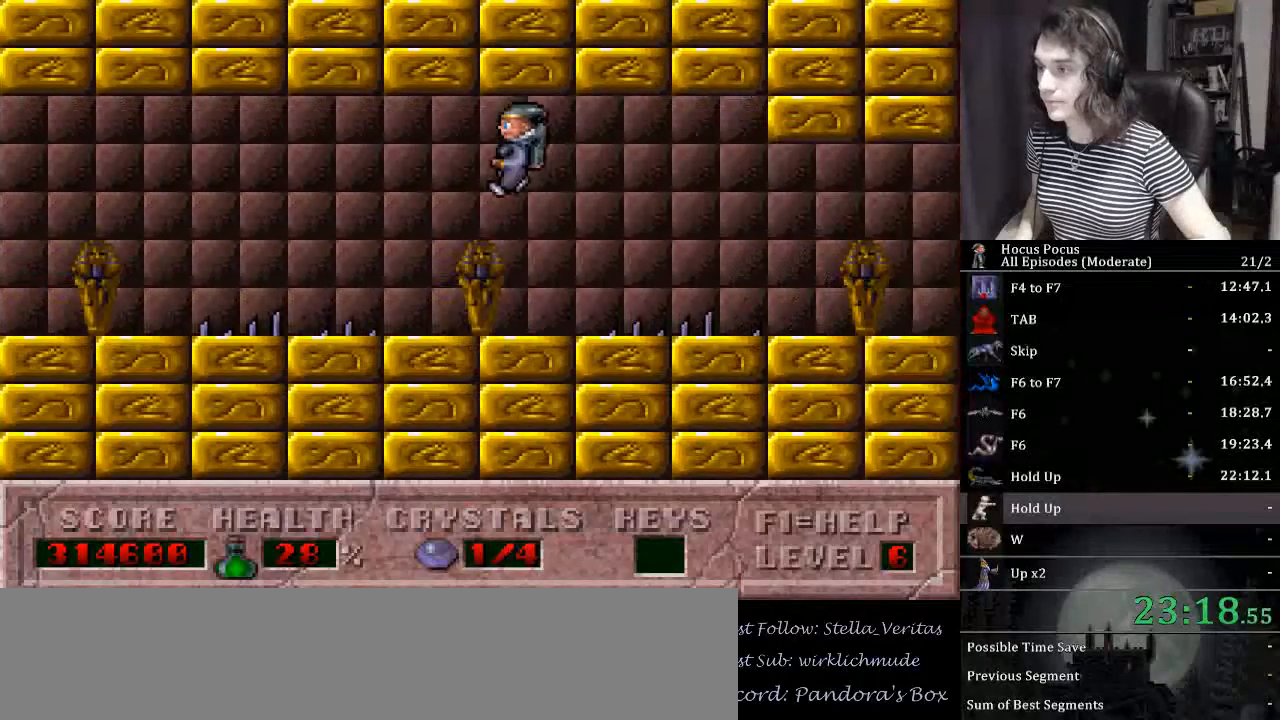
{"keys": ["left"], "events": []}
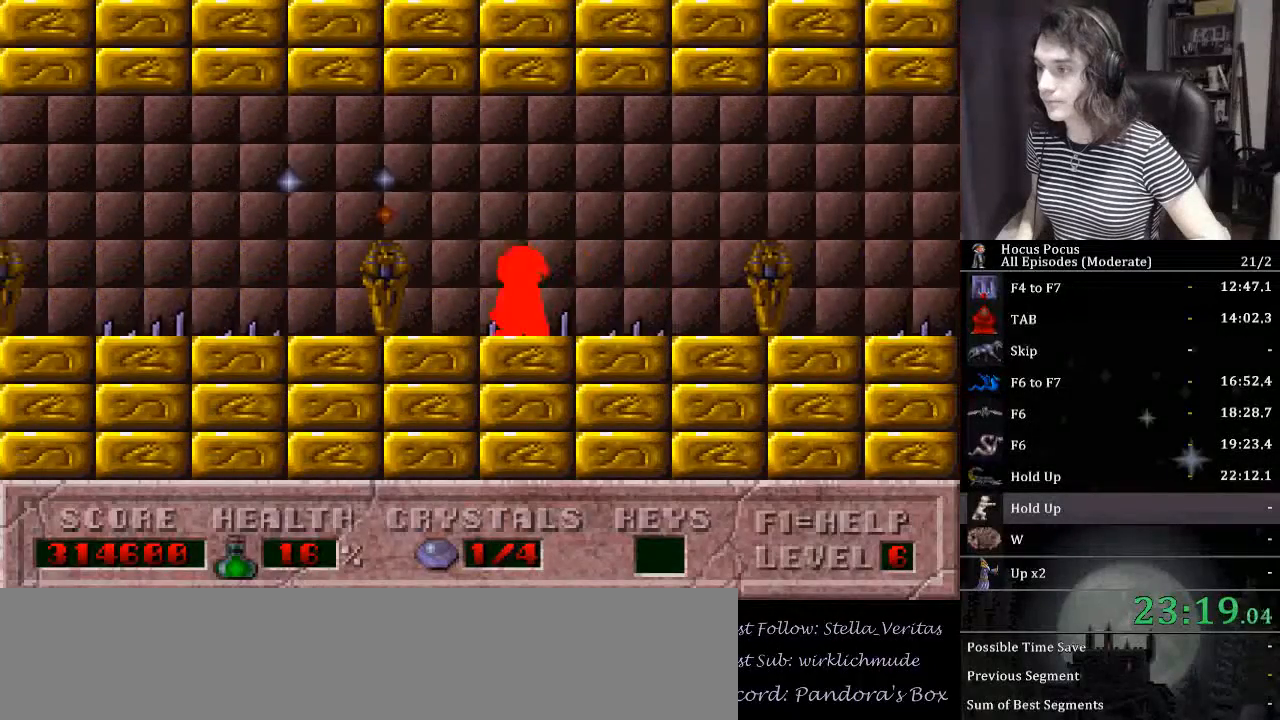
{"keys": ["left"], "events": []}
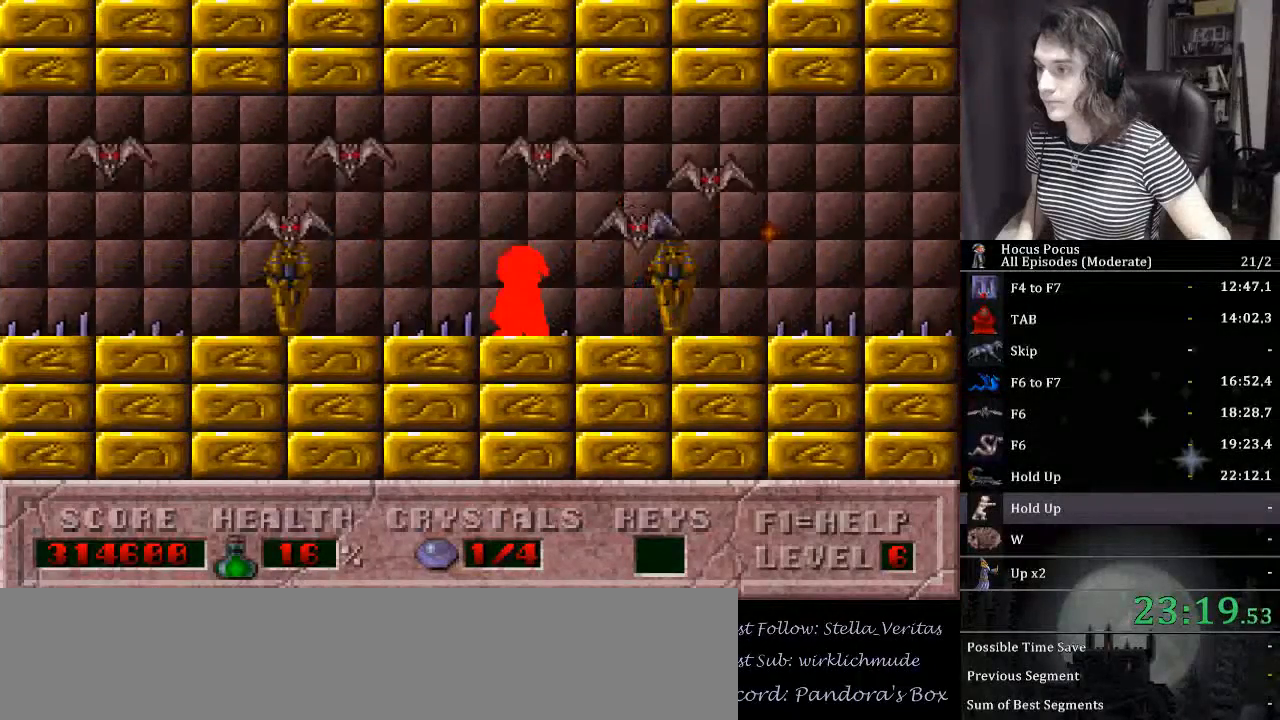
{"keys": ["left"], "events": []}
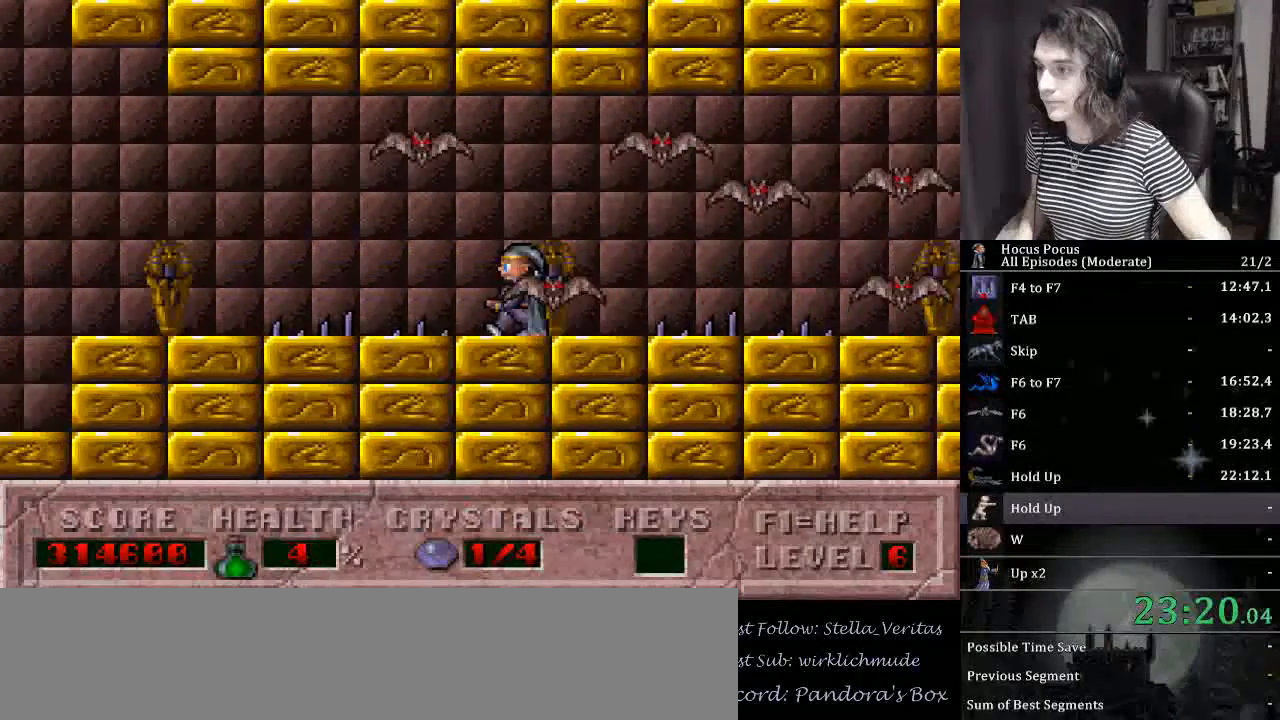
{"keys": ["ctrl_l", "left"], "events": [[500, "ctrl_l", "down"]]}
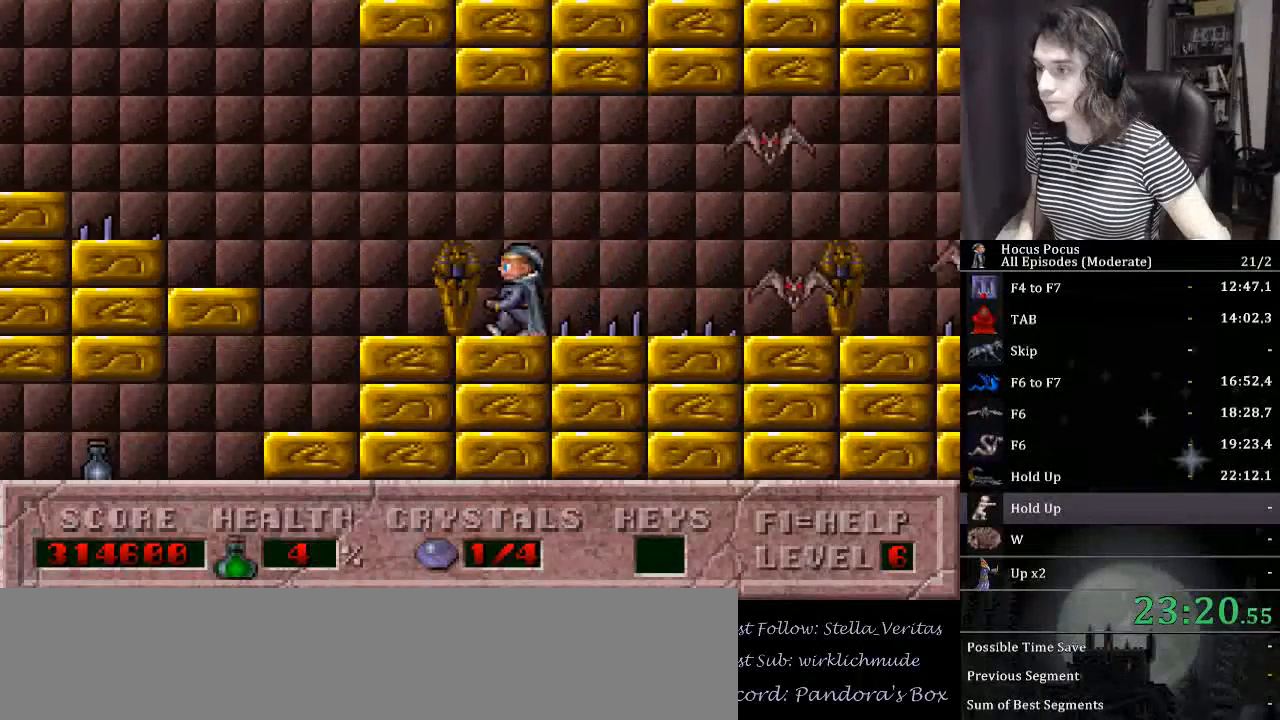
{"keys": [], "events": [[233, "ctrl_l", "up"], [267, "left", "up"]]}
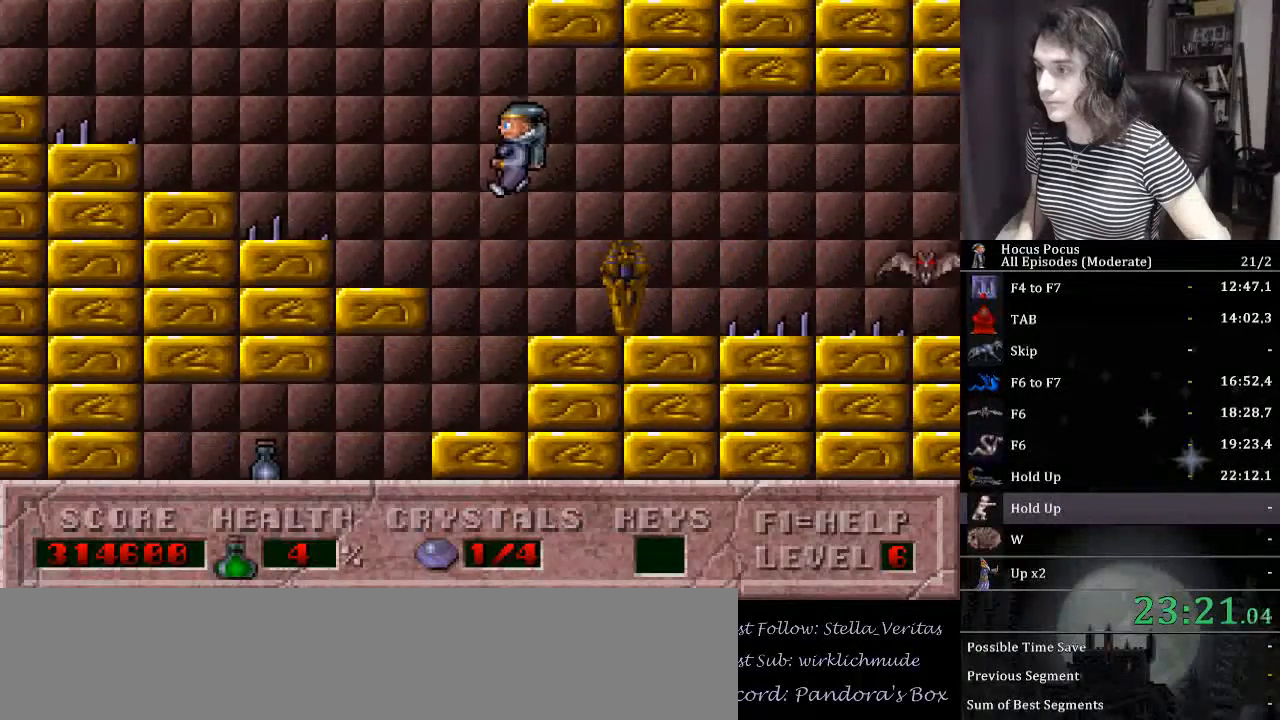
{"keys": ["left"], "events": [[200, "left", "down"], [333, "left", "up"], [433, "left", "down"]]}
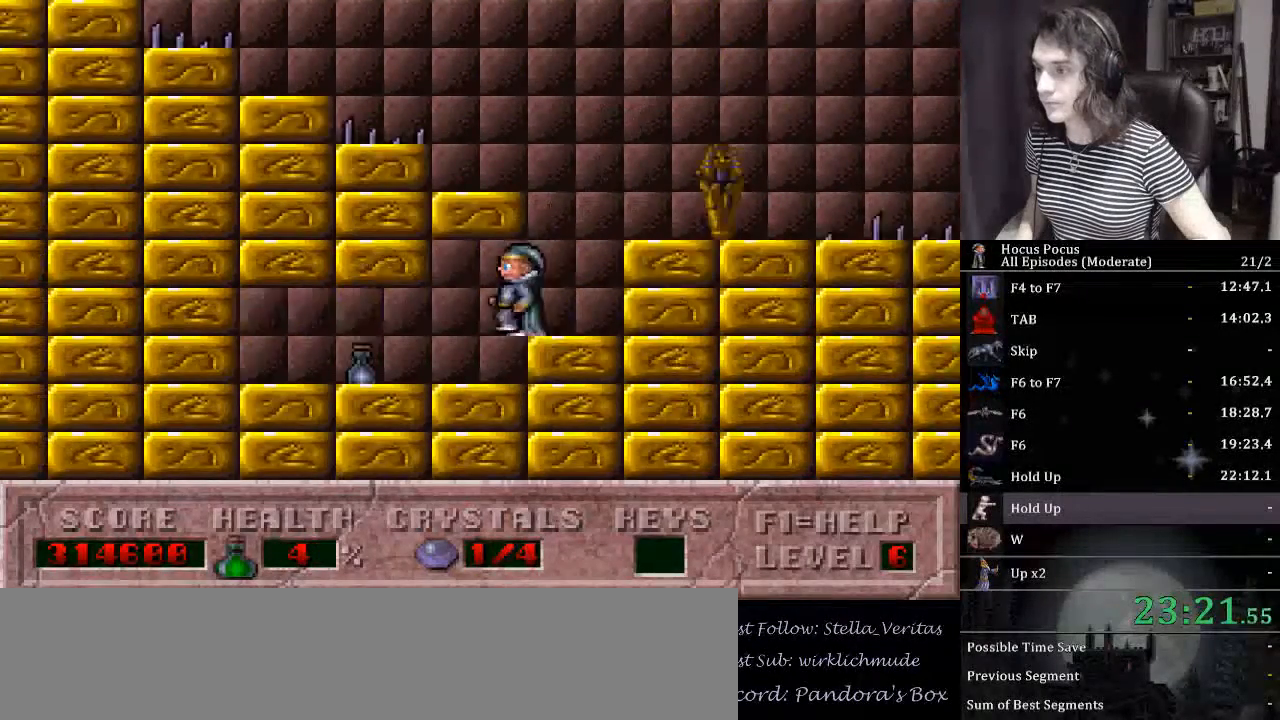
{"keys": ["right"], "events": [[267, "right", "down"], [300, "left", "up"]]}
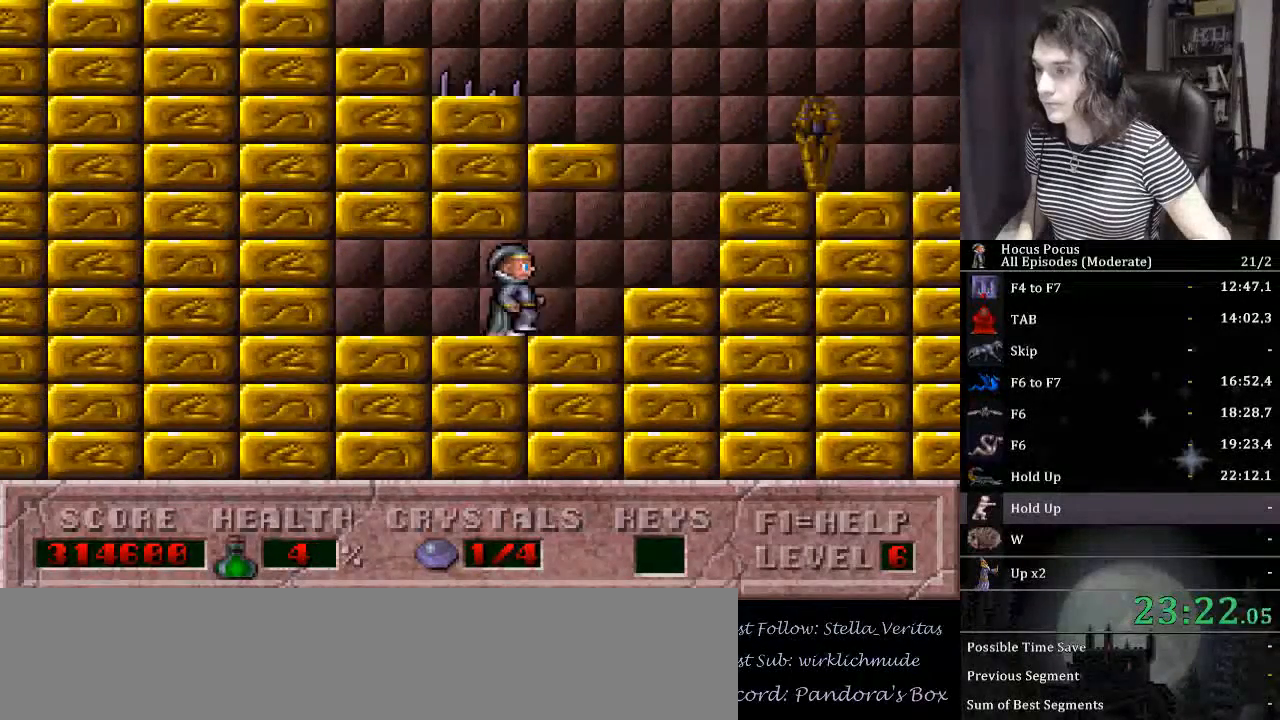
{"keys": ["ctrl_l", "left"], "events": [[300, "ctrl_l", "down"], [300, "left", "down"], [300, "right", "up"]]}
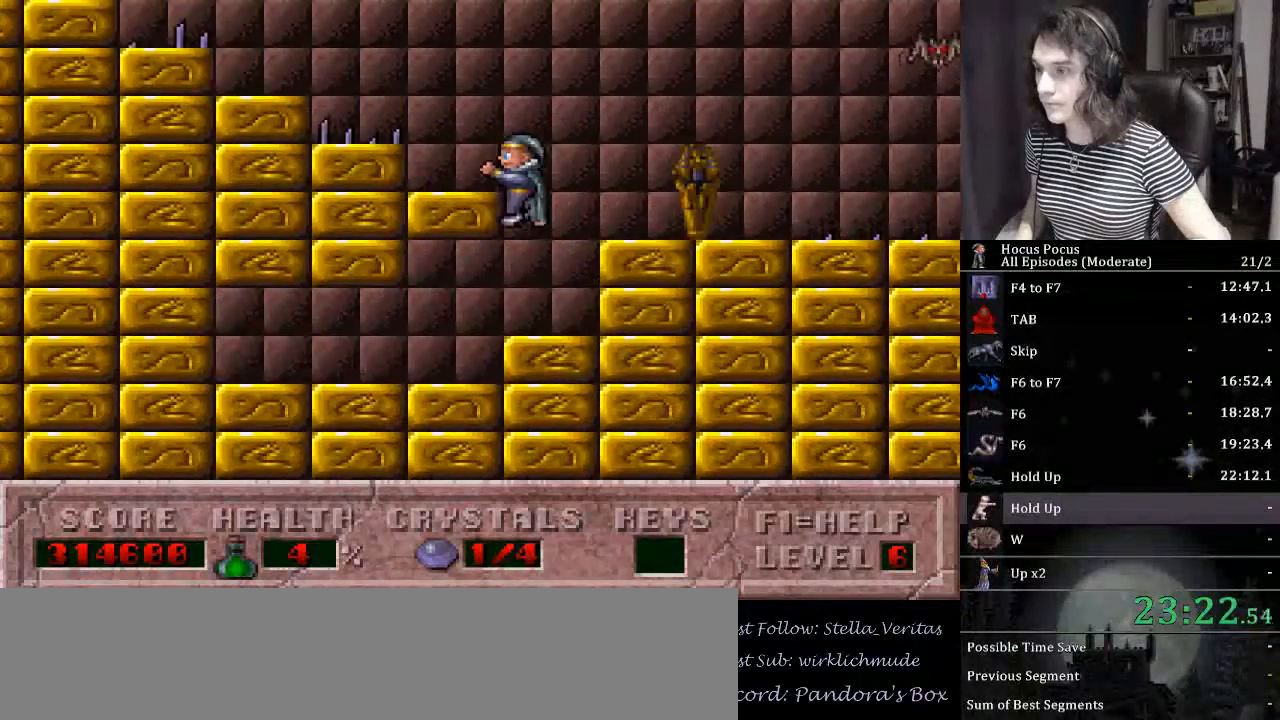
{"keys": ["ctrl_l", "left"], "events": [[233, "ctrl_l", "up"], [267, "left", "up"], [367, "ctrl_l", "down"], [433, "left", "down"]]}
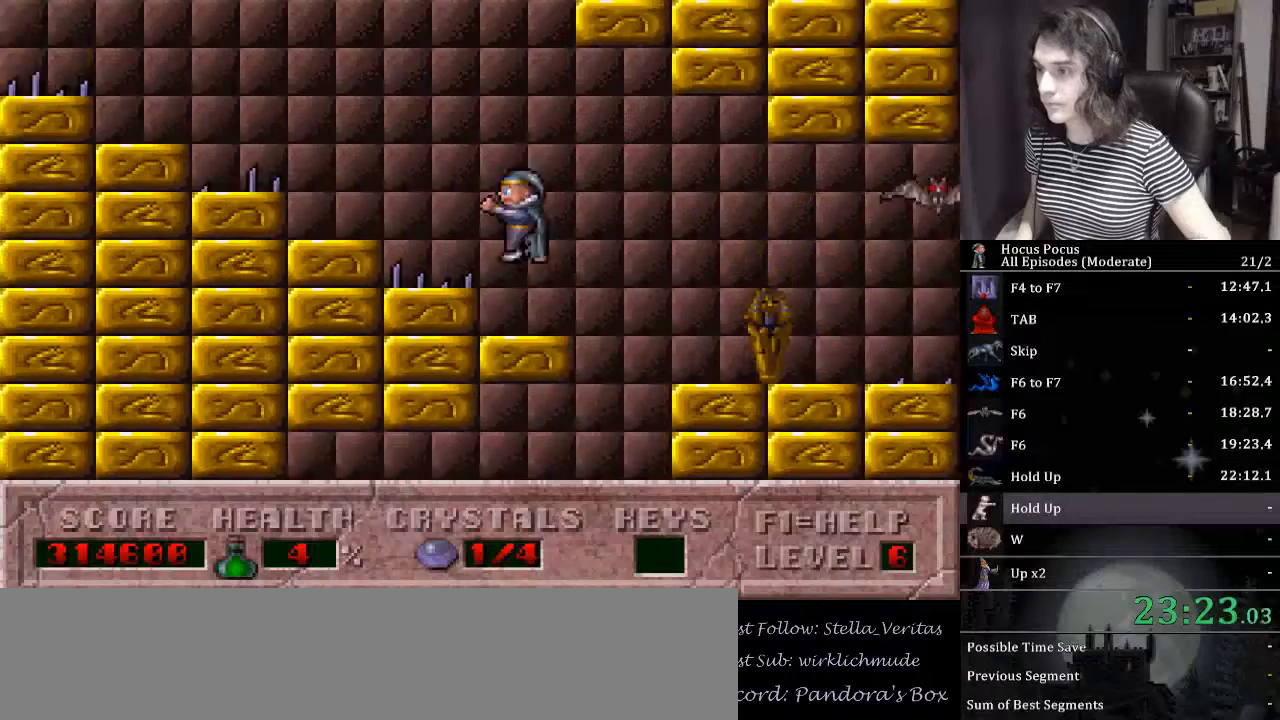
{"keys": [], "events": [[233, "ctrl_l", "up"], [300, "left", "up"]]}
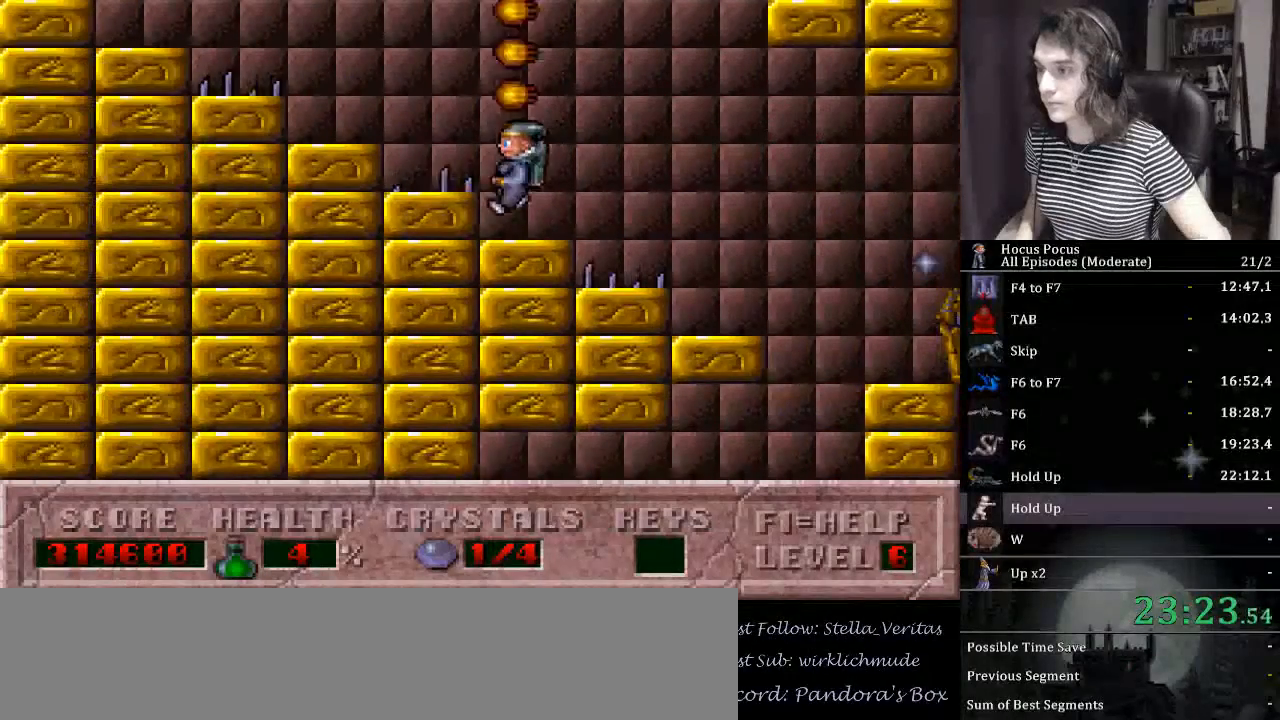
{"keys": ["ctrl_l", "left"], "events": [[67, "ctrl_l", "down"], [300, "left", "down"]]}
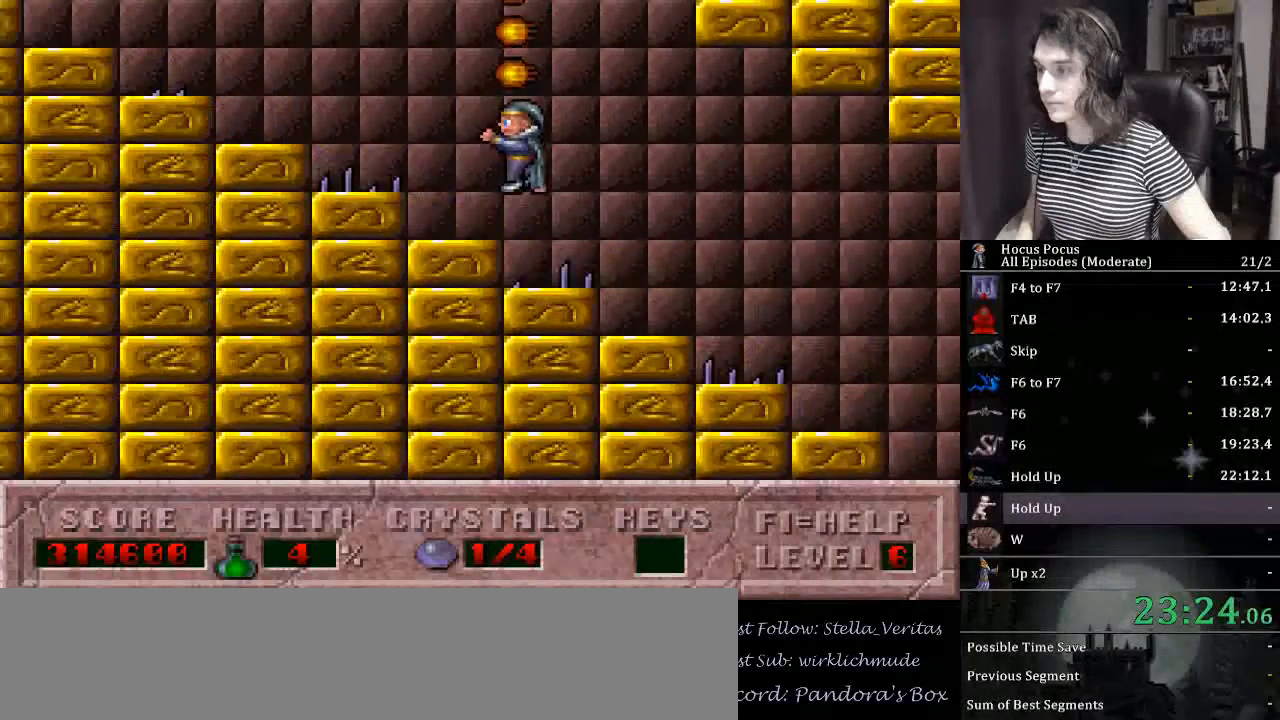
{"keys": ["ctrl_l", "left"], "events": [[100, "ctrl_l", "up"], [133, "left", "up"], [267, "ctrl_l", "down"], [500, "left", "down"]]}
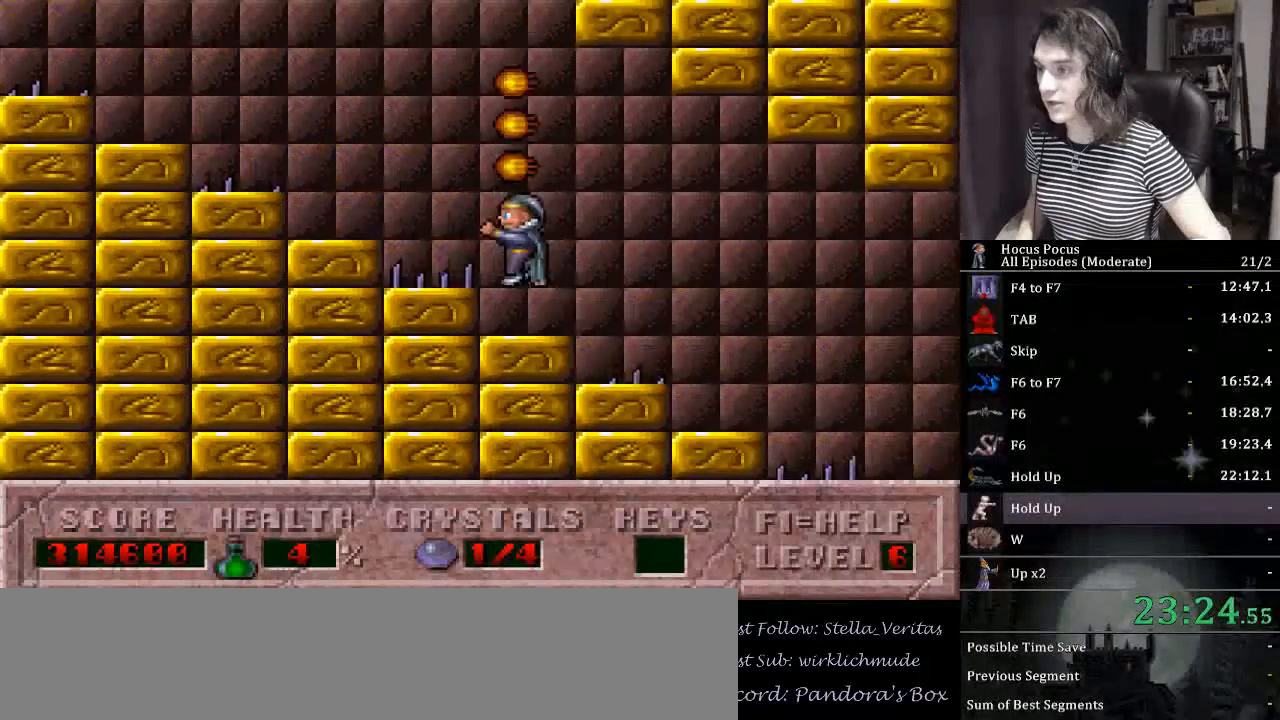
{"keys": ["ctrl_l"], "events": [[233, "ctrl_l", "up"], [333, "left", "up"], [433, "ctrl_l", "down"]]}
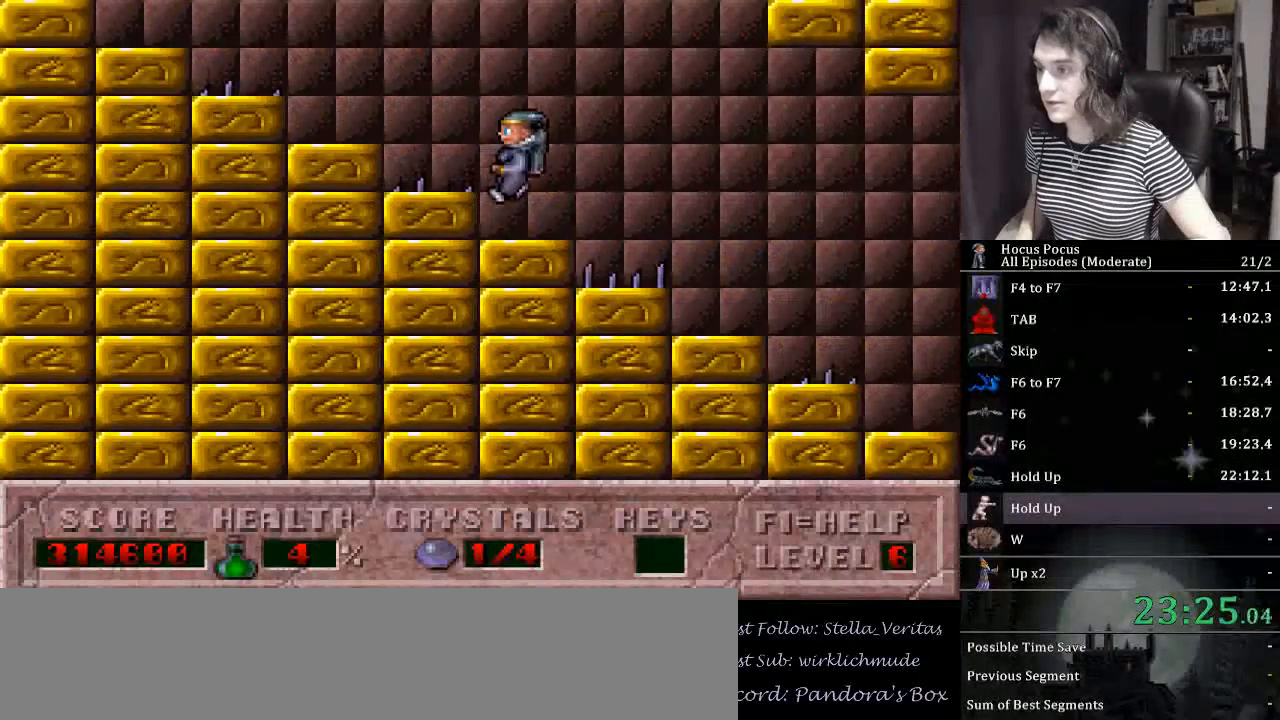
{"keys": ["left"], "events": [[300, "left", "down"], [467, "ctrl_l", "up"]]}
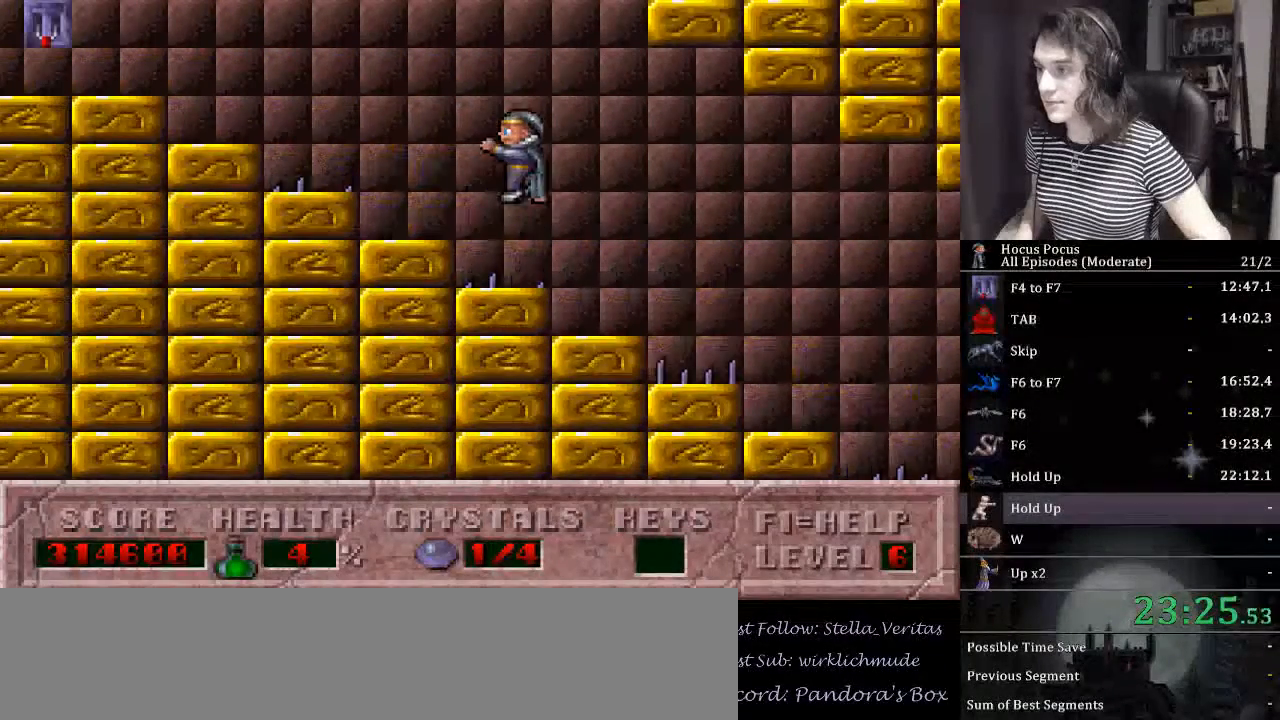
{"keys": ["ctrl_l", "left"], "events": [[133, "left", "up"], [233, "ctrl_l", "down"], [500, "left", "down"]]}
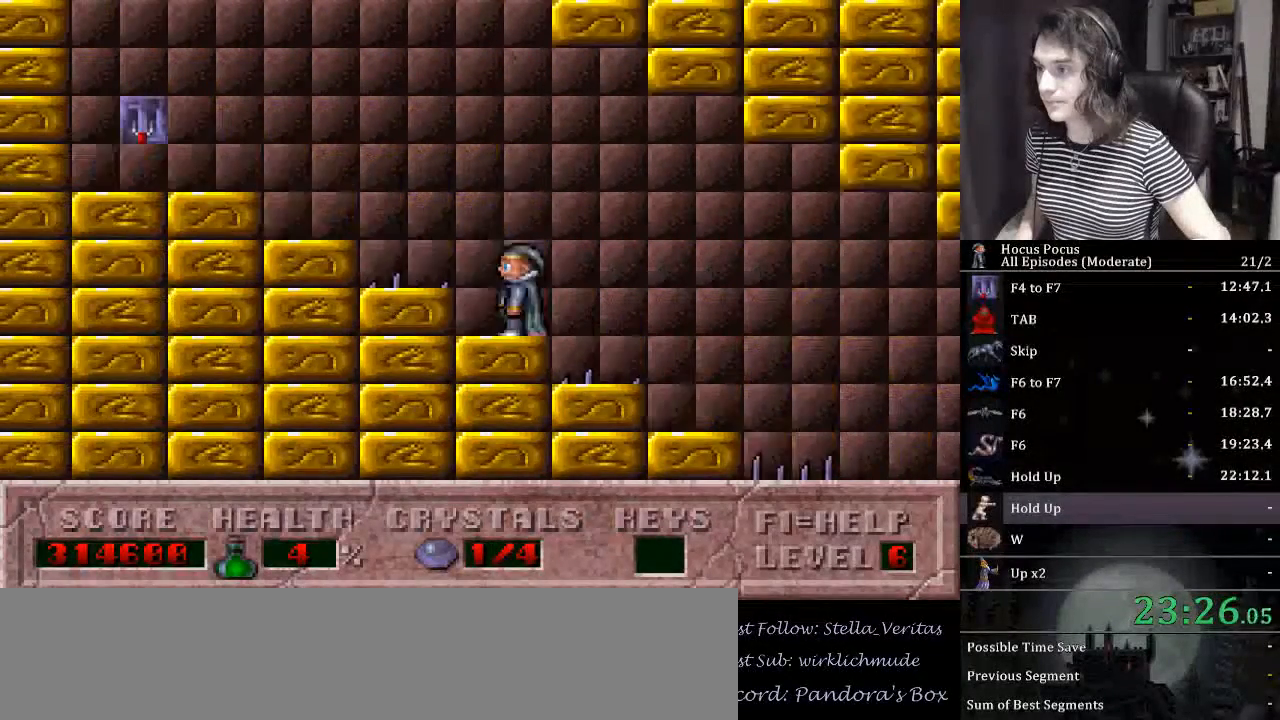
{"keys": ["left"], "events": [[300, "ctrl_l", "up"]]}
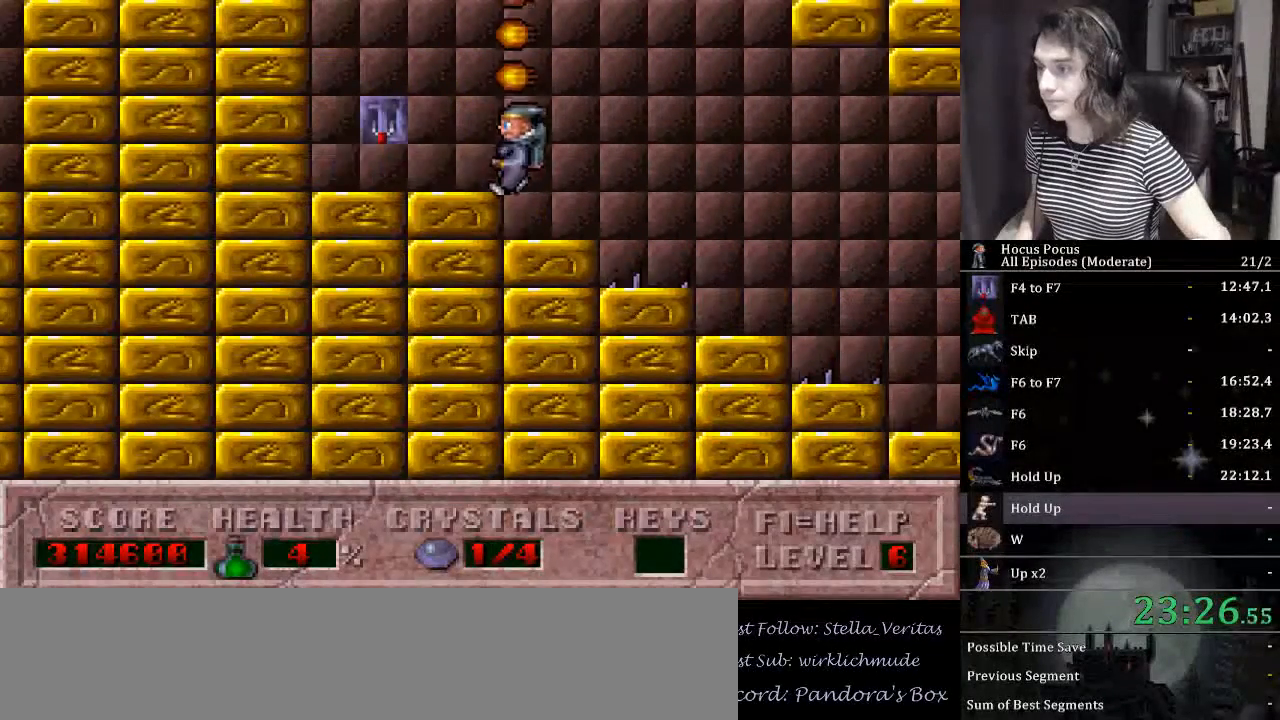
{"keys": ["left", "up"], "events": [[167, "up", "down"]]}
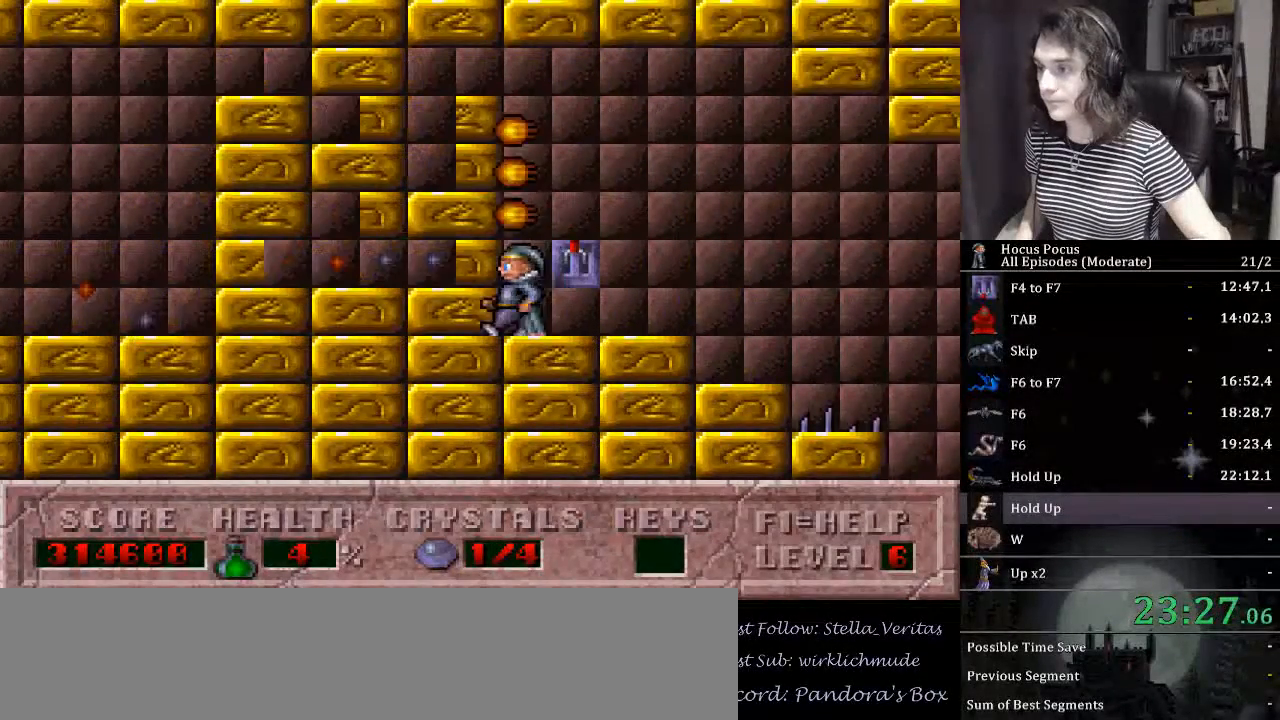
{"keys": [], "events": [[33, "up", "up"], [100, "left", "up"]]}
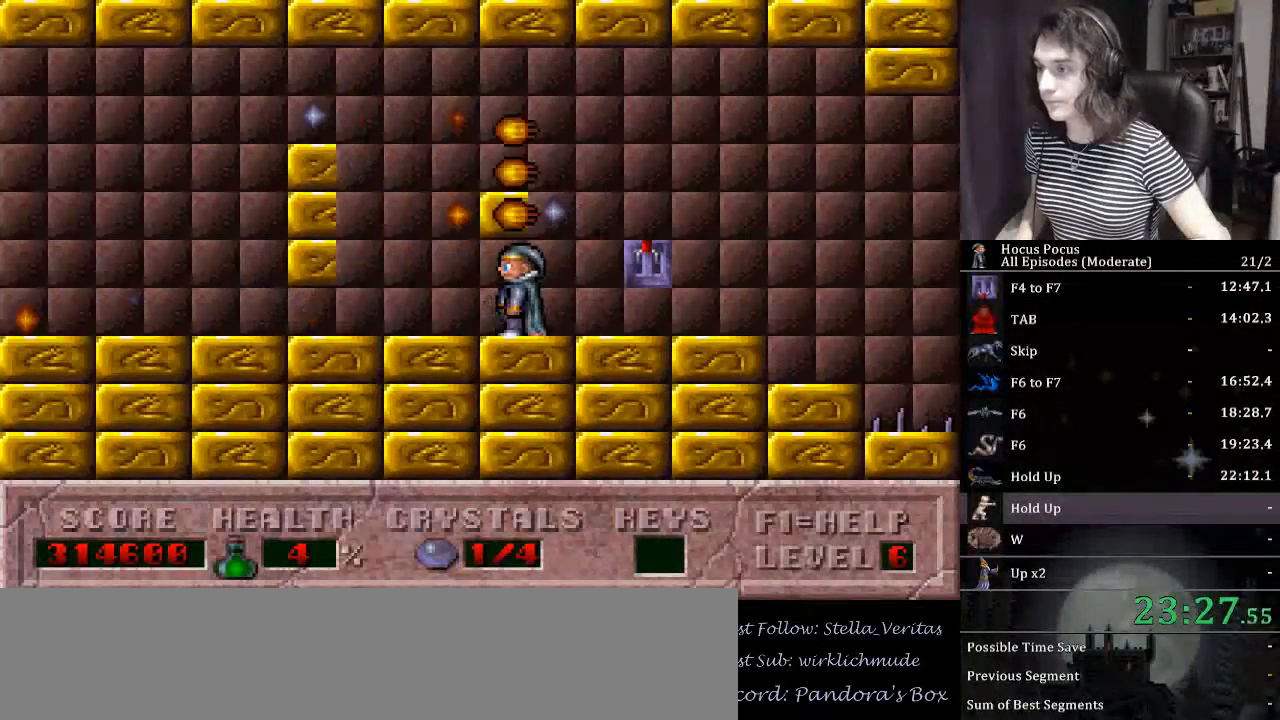
{"keys": [], "events": [[200, "left", "down"], [300, "left", "up"], [367, "alt_l", "down"], [467, "alt_l", "up"]]}
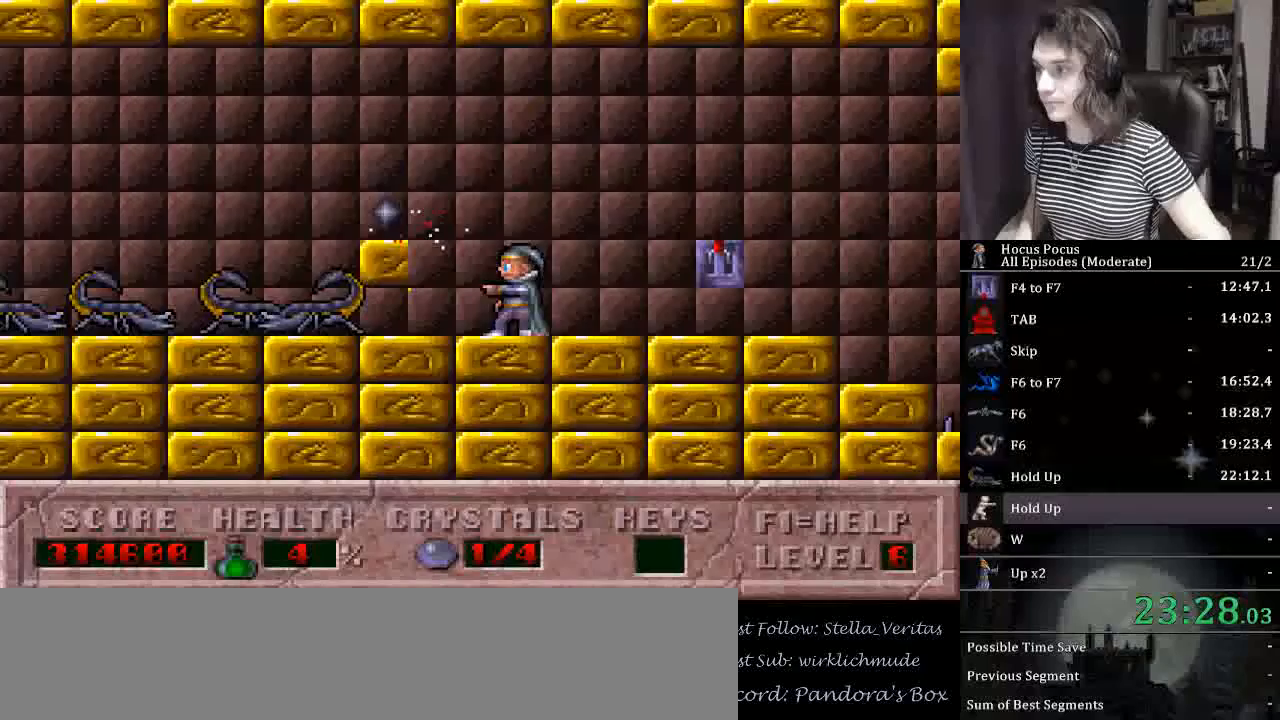
{"keys": ["ctrl_l", "left"], "events": [[167, "right", "down"], [300, "ctrl_l", "down"], [333, "right", "up"], [400, "right", "down"], [433, "left", "down"], [500, "right", "up"]]}
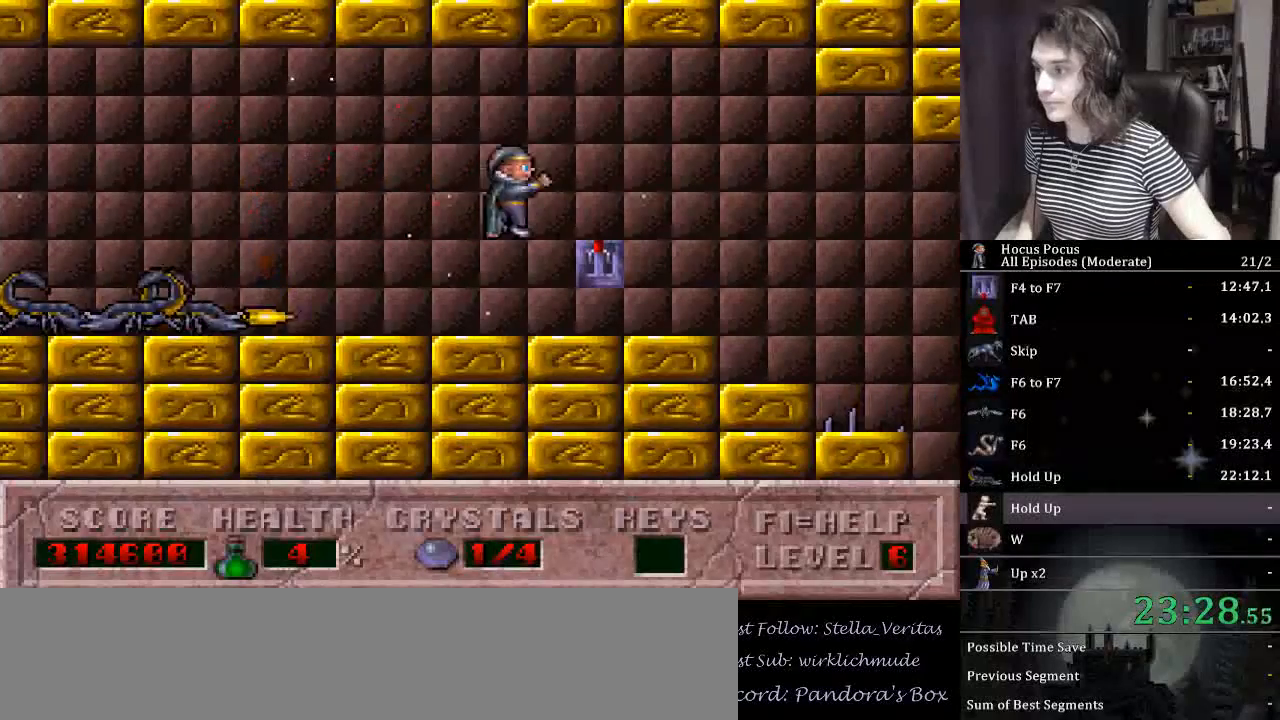
{"keys": ["right"], "events": [[233, "ctrl_l", "up"], [233, "left", "up"], [400, "right", "down"]]}
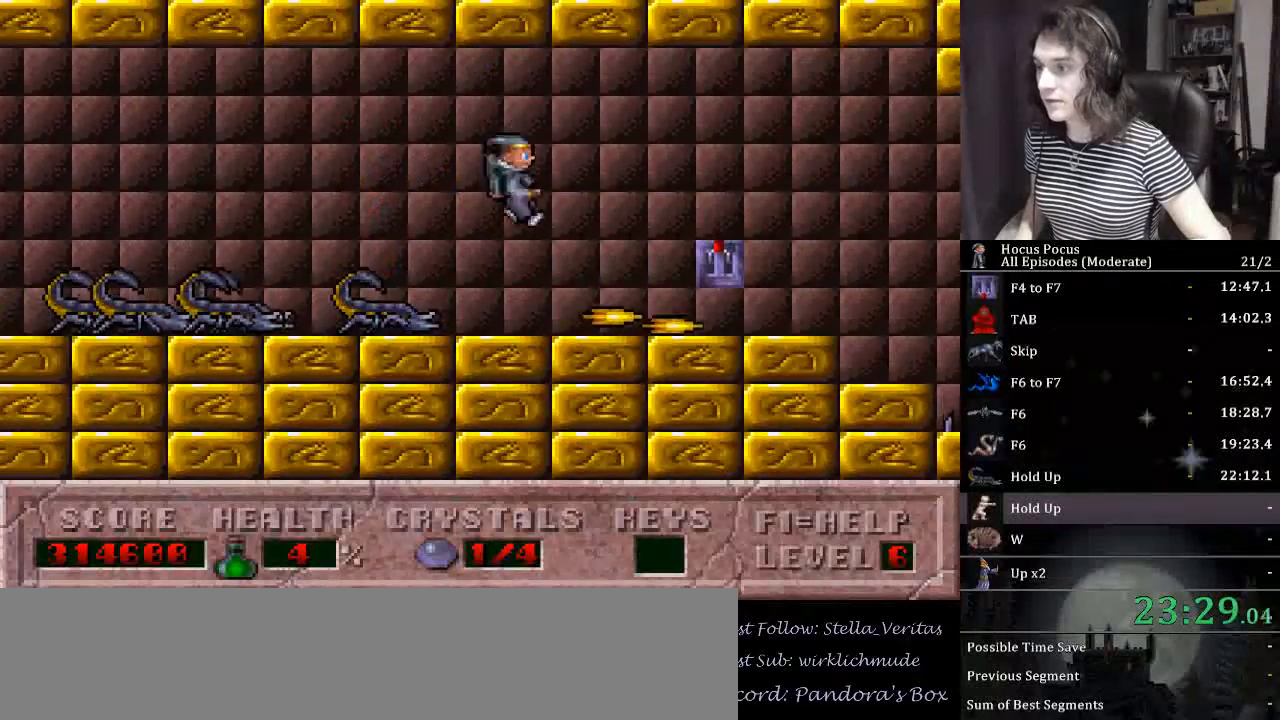
{"keys": ["alt_l"], "events": [[333, "left", "down"], [333, "right", "up"], [433, "alt_l", "down"], [433, "left", "up"]]}
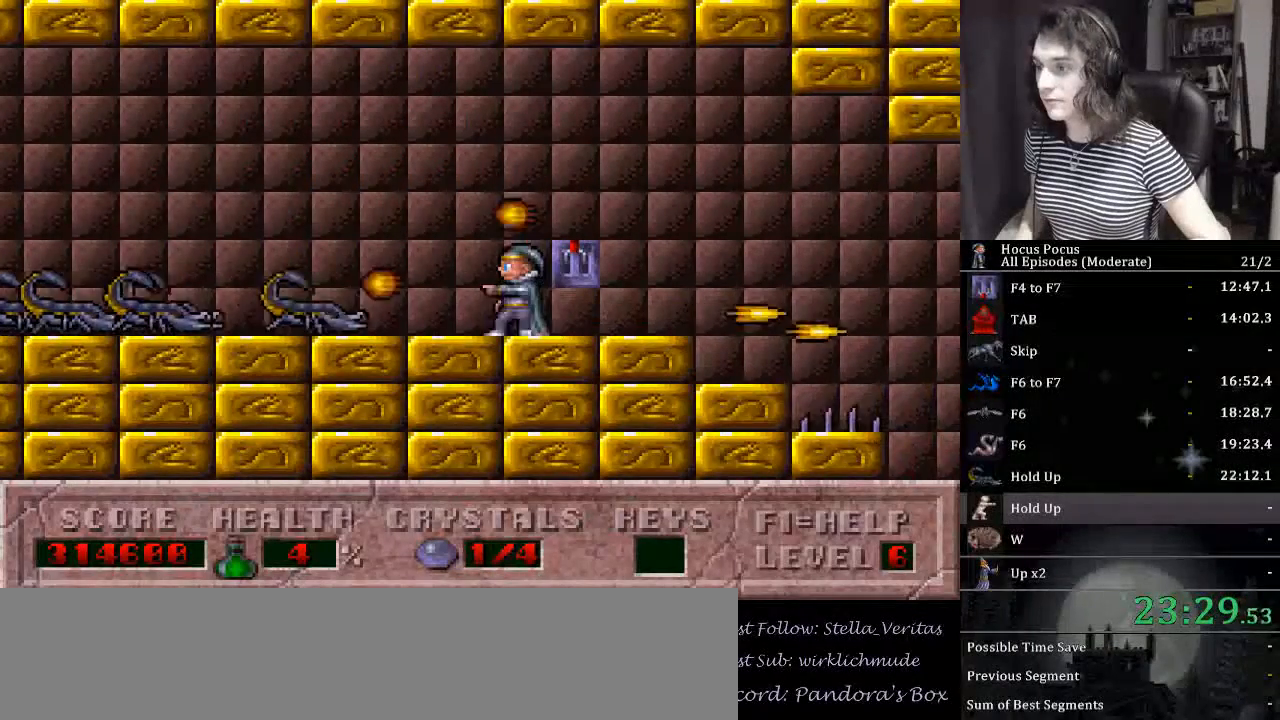
{"keys": ["left"], "events": [[67, "alt_l", "up"], [300, "left", "down"]]}
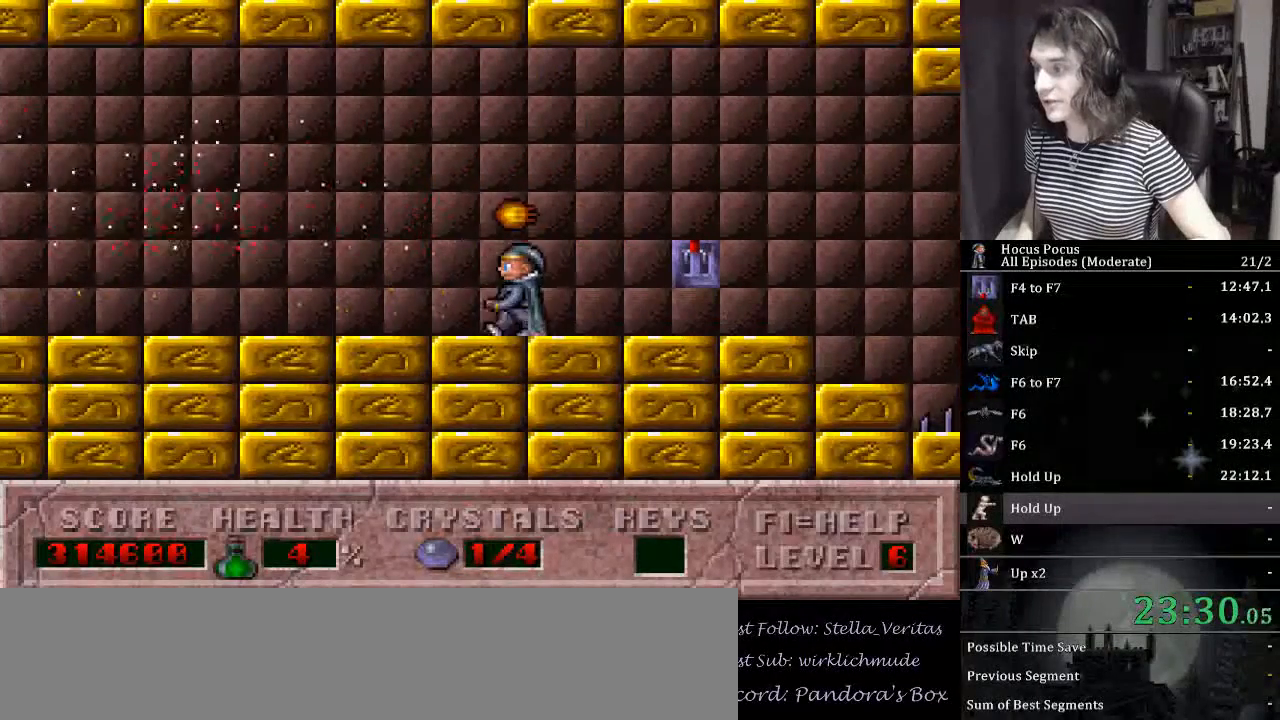
{"keys": ["left"], "events": [[67, "ctrl_l", "down"], [267, "ctrl_l", "up"]]}
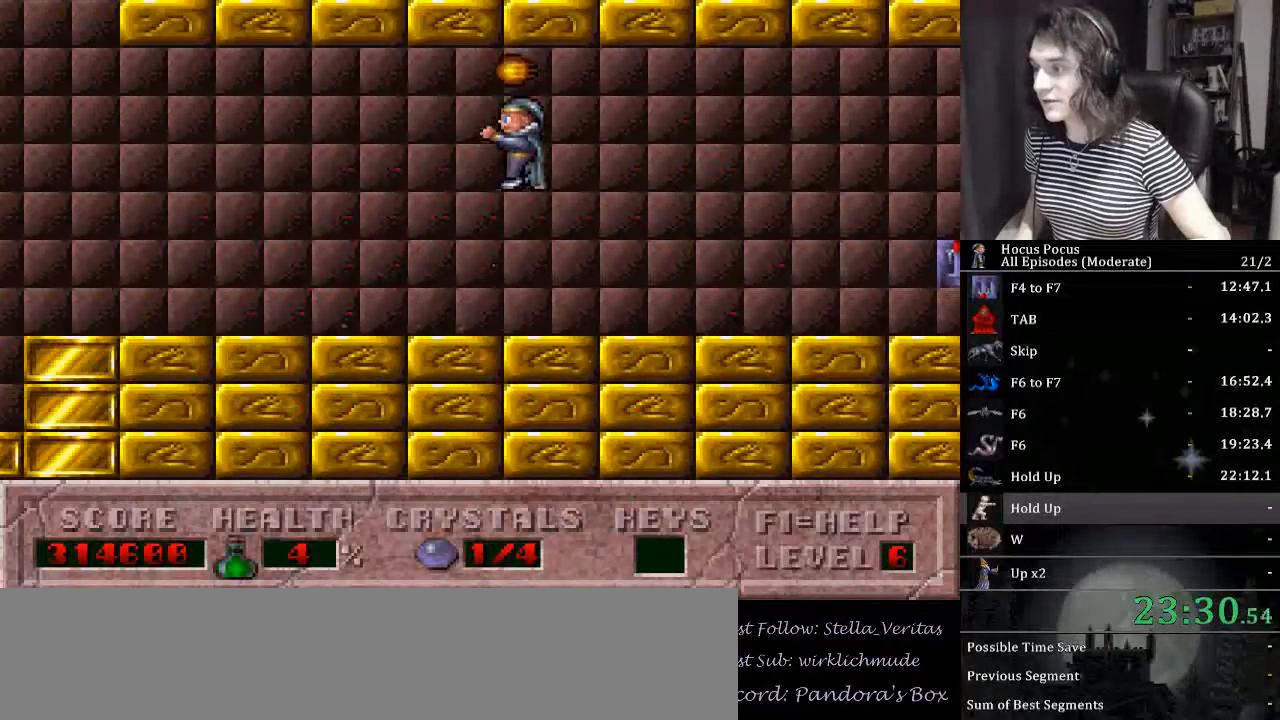
{"keys": ["left"], "events": []}
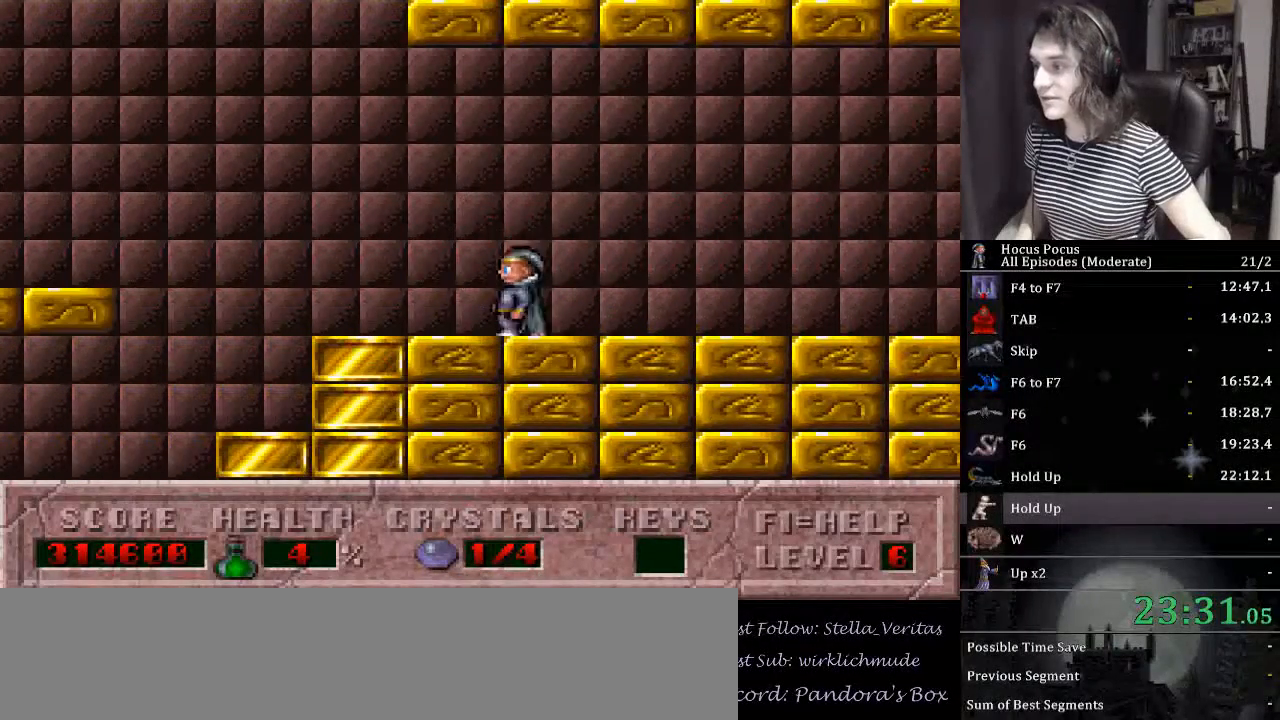
{"keys": ["left"], "events": []}
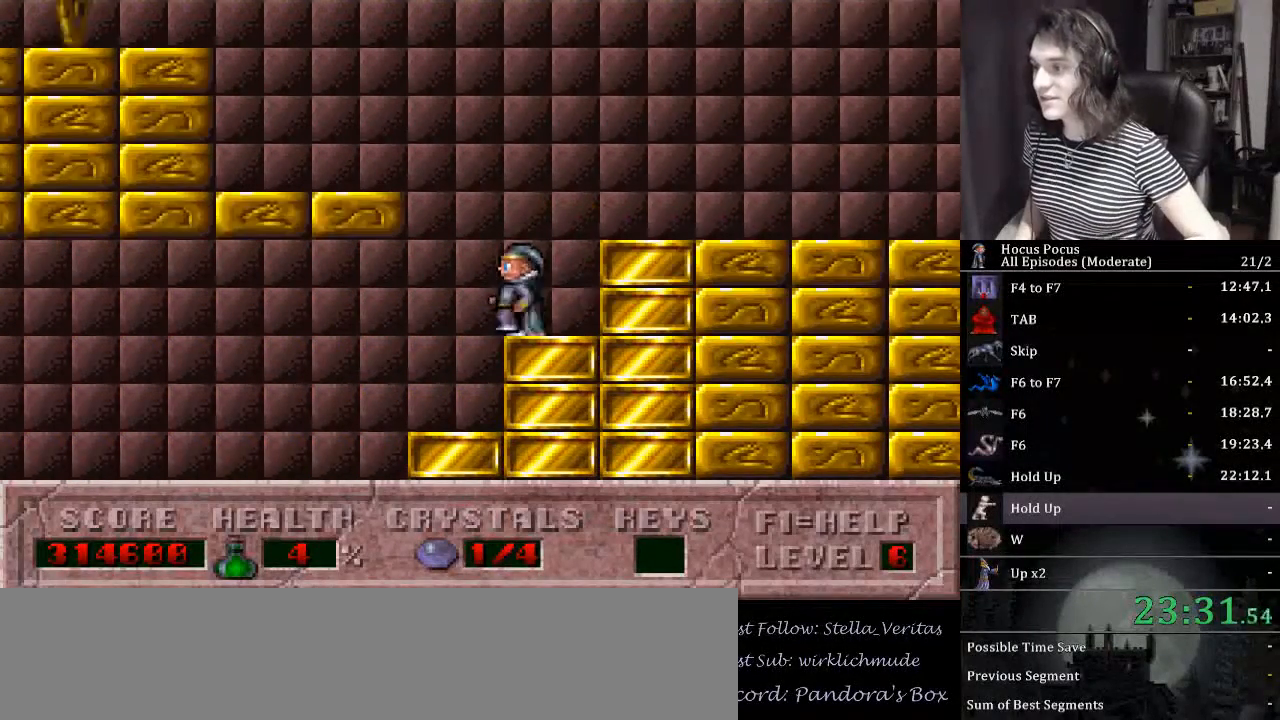
{"keys": ["ctrl_l", "right"], "events": [[33, "right", "down"], [67, "left", "up"], [233, "ctrl_l", "down"]]}
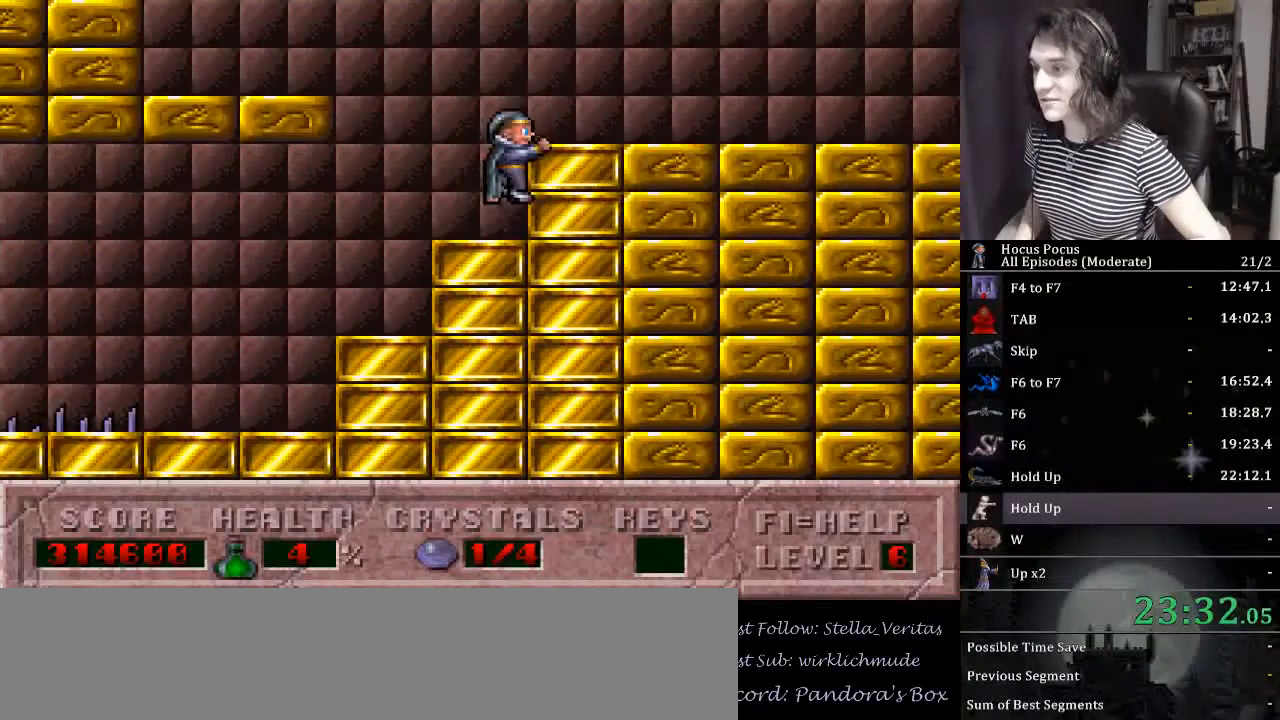
{"keys": ["ctrl_l"], "events": [[100, "ctrl_l", "up"], [133, "right", "up"], [333, "ctrl_l", "down"]]}
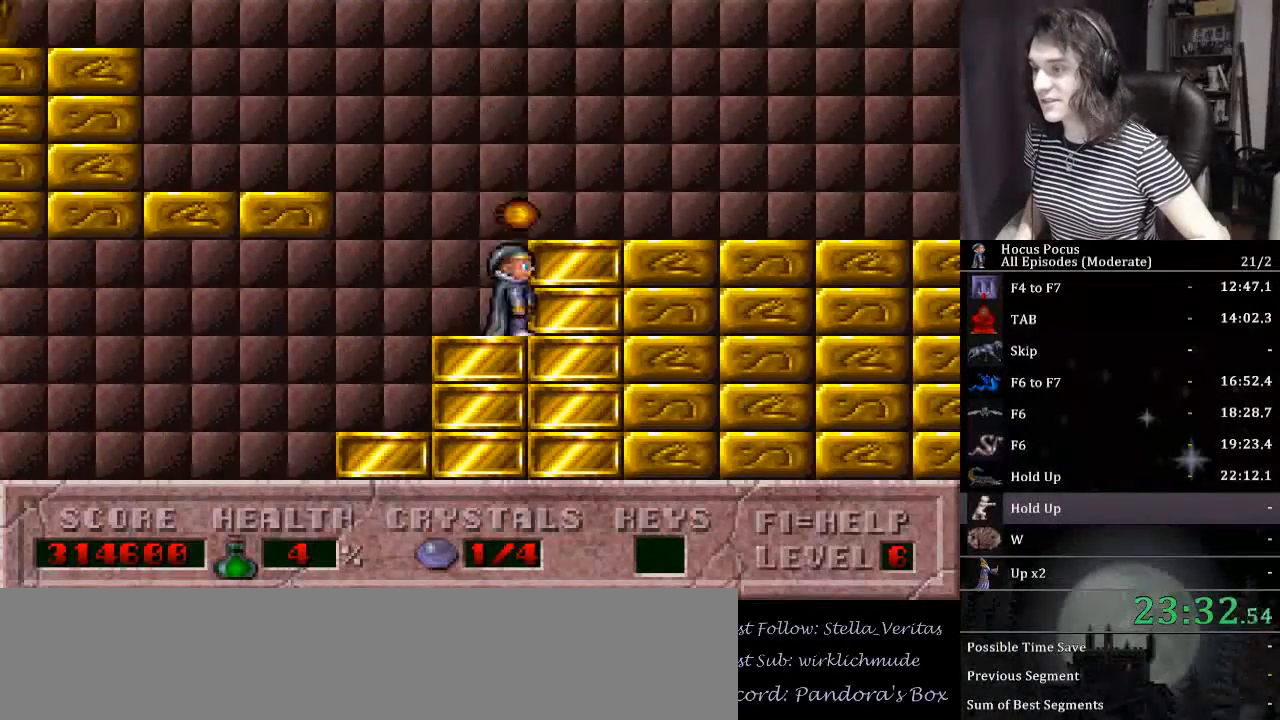
{"keys": [], "events": [[100, "right", "down"], [200, "ctrl_l", "up"], [233, "right", "up"]]}
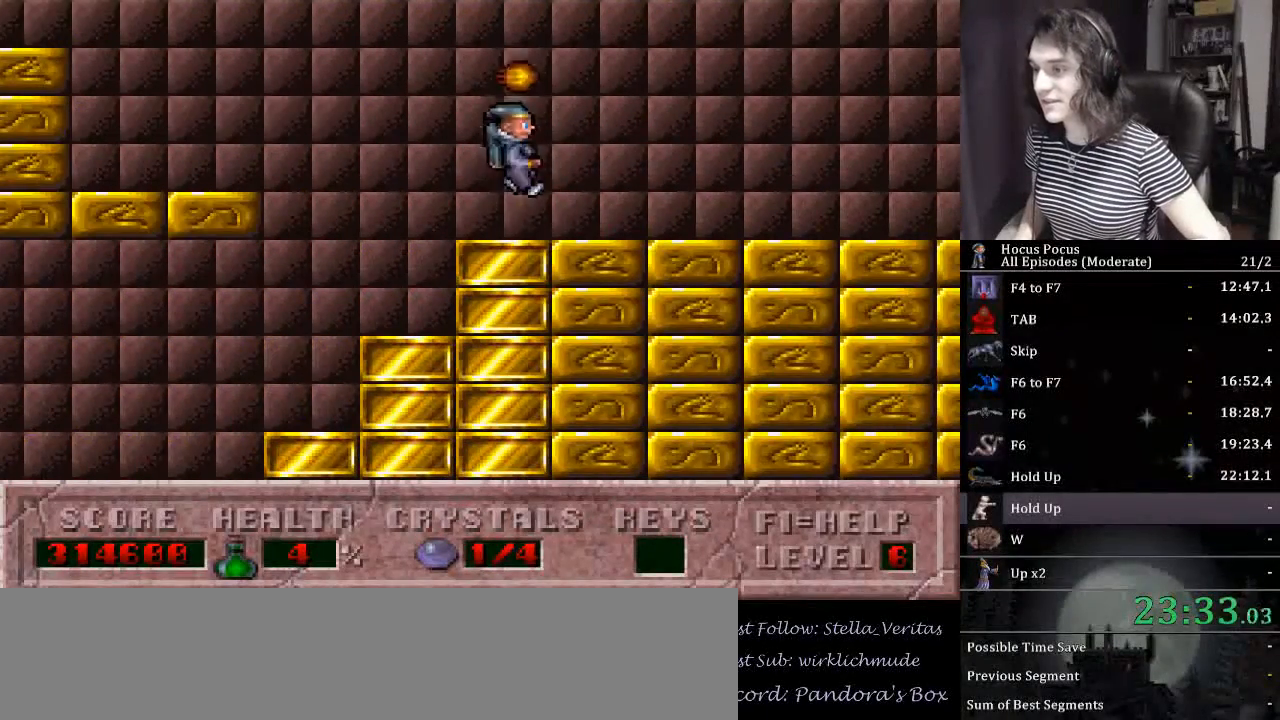
{"keys": ["ctrl_l", "left"], "events": [[133, "left", "down"], [167, "ctrl_l", "down"]]}